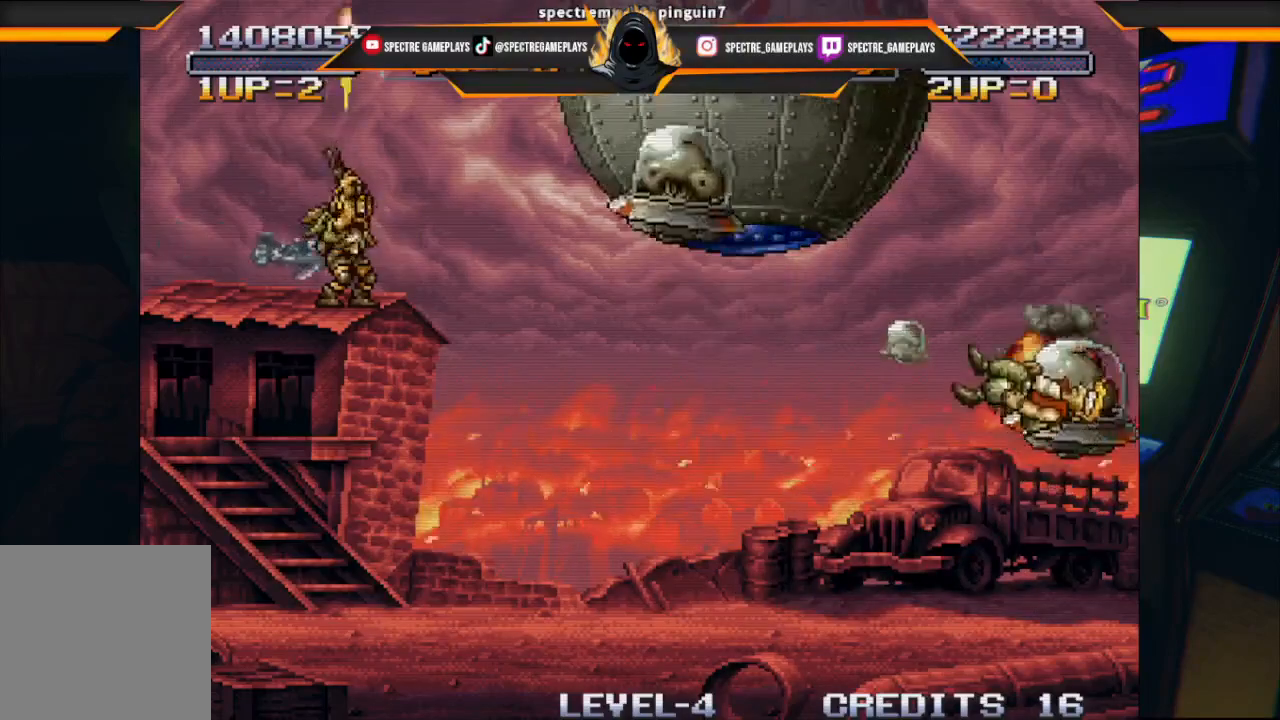
Gameplay with a controller (Xbox layout); each line is a JSON object with the inputs held at the frame after it. "events" lists button and stick changes between this image and that frame as [ms after this image, input, new state], when the widget could be followed in between. Not read: right_stick.
{"buttons": [], "left_stick": "center", "events": [[133, "DPAD_UP", "up"], [267, "X", "down"], [367, "X", "up"], [434, "X", "down"], [500, "X", "up"]]}
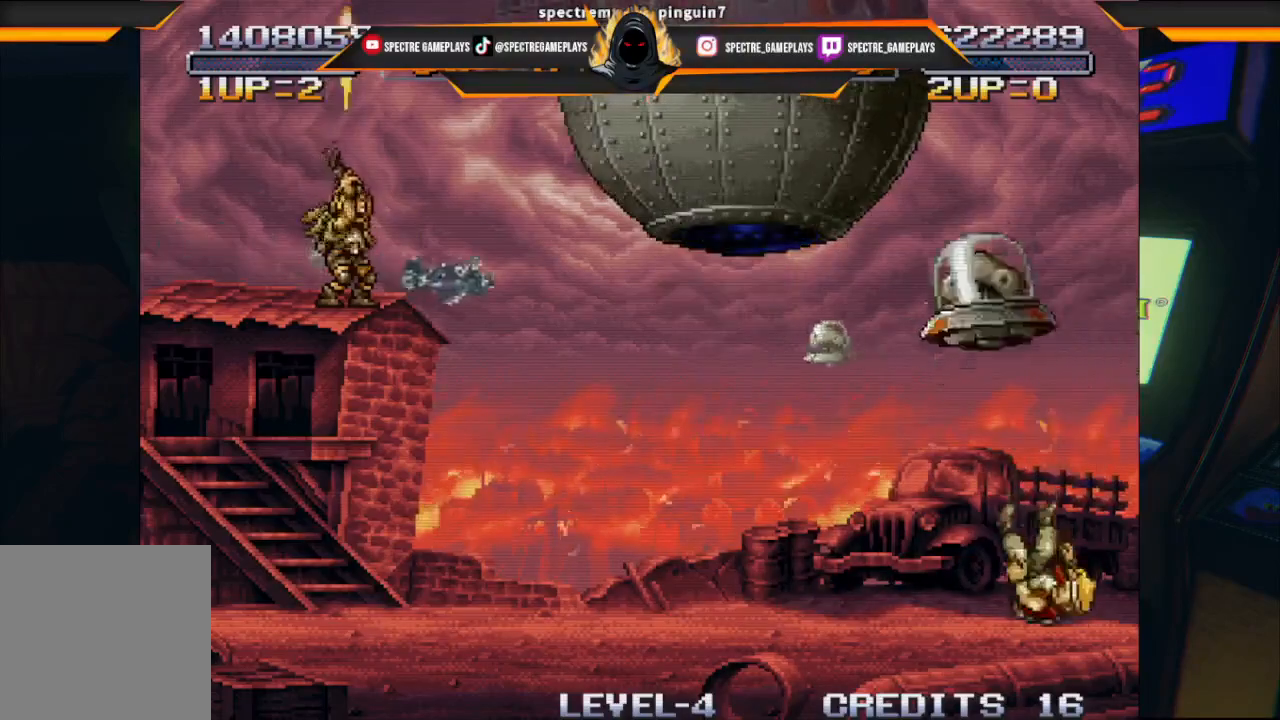
{"buttons": [], "left_stick": "center", "events": [[101, "X", "down"], [134, "X", "up"], [234, "X", "down"], [334, "X", "up"]]}
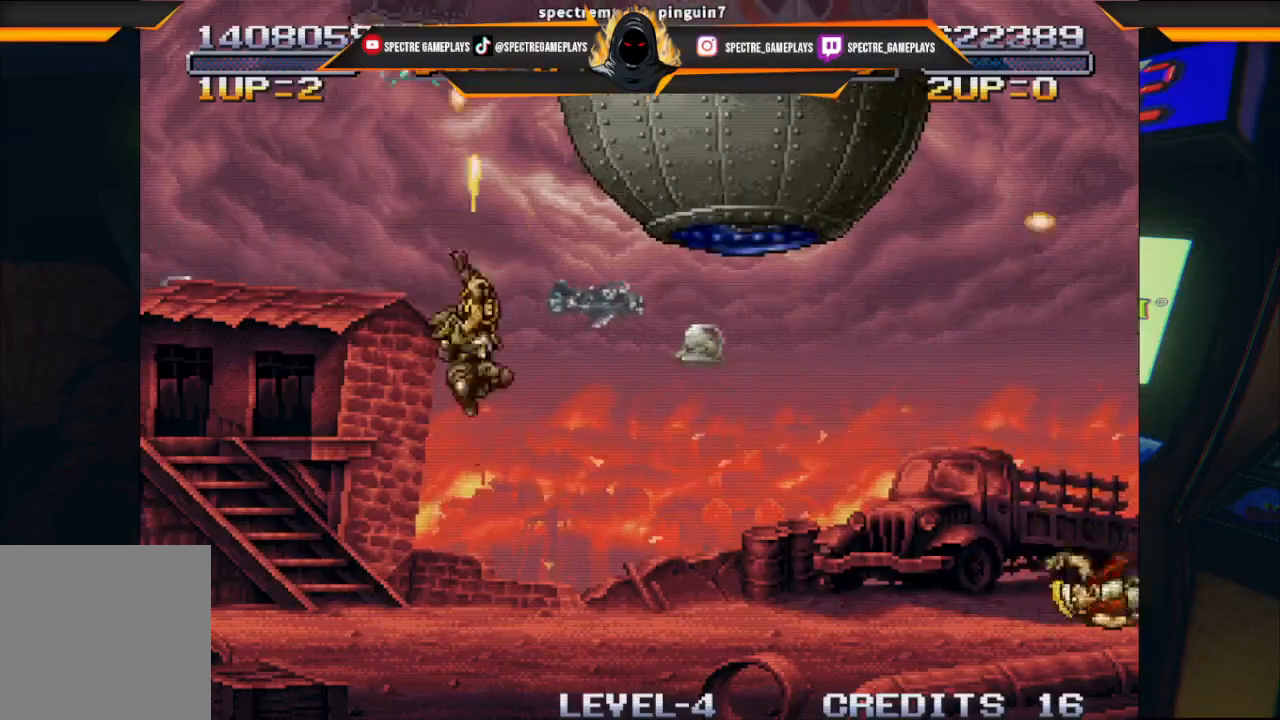
{"buttons": [], "left_stick": "center", "events": []}
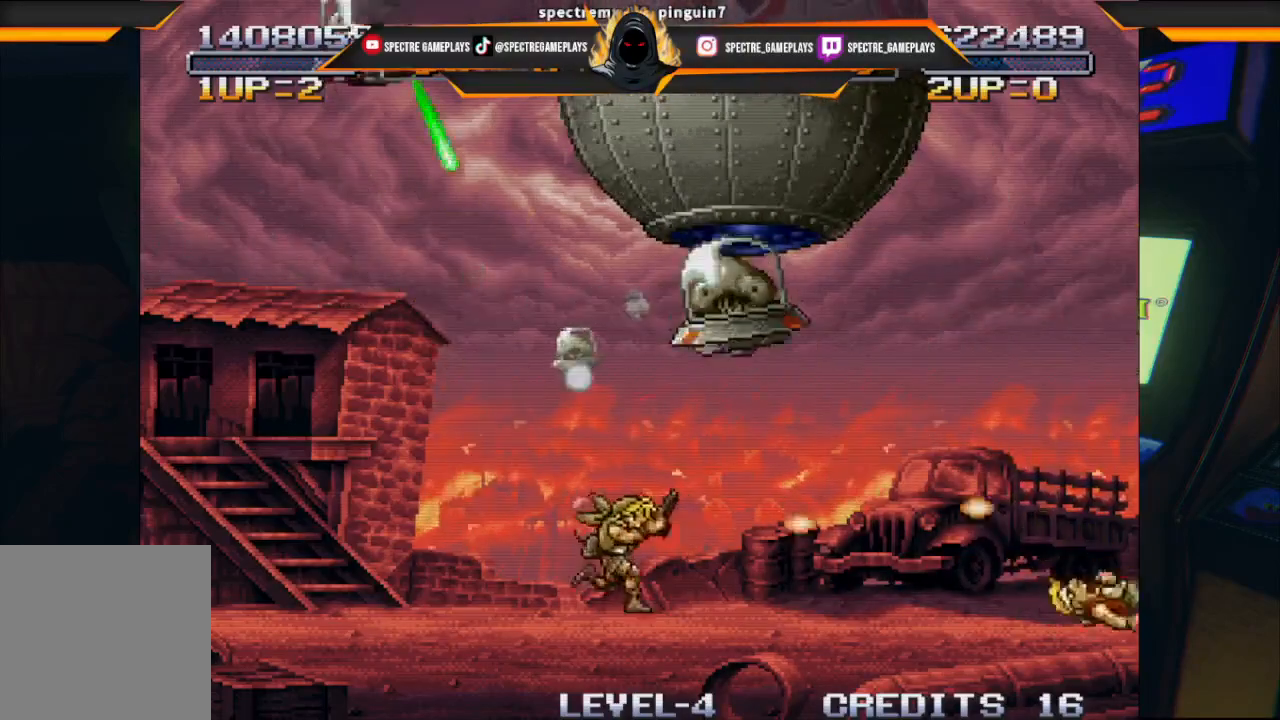
{"buttons": [], "left_stick": "center", "events": []}
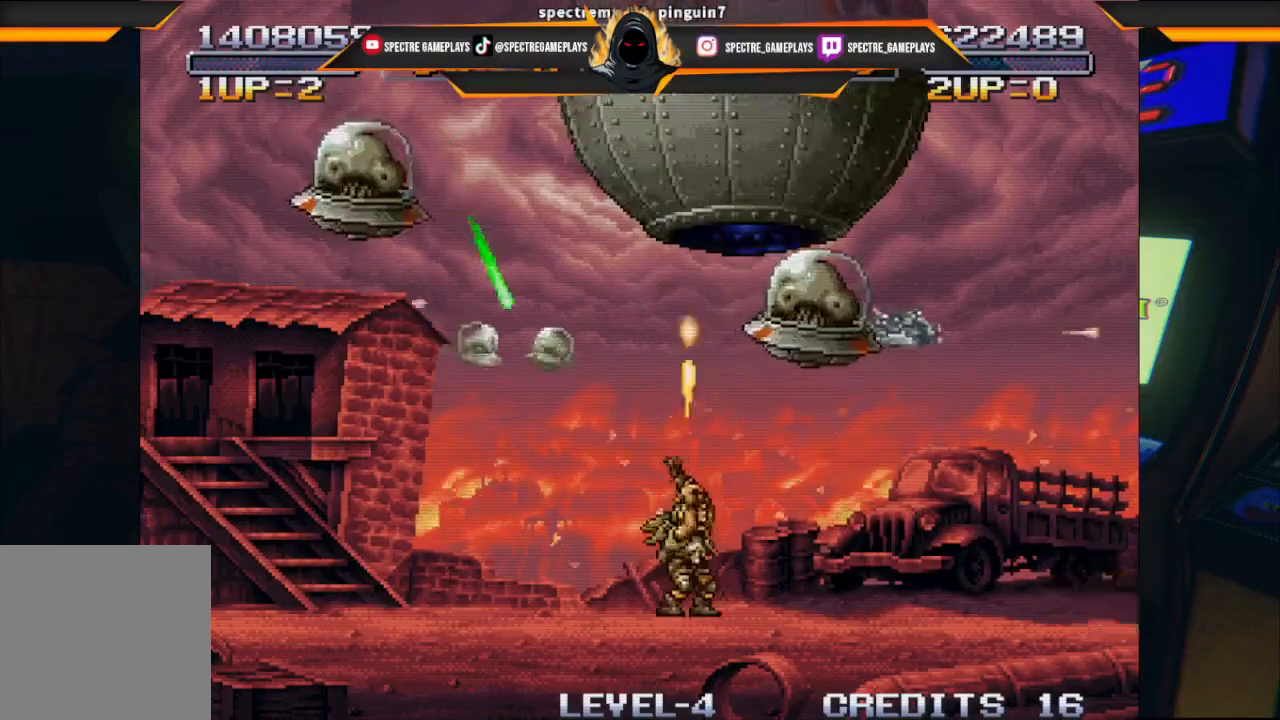
{"buttons": [], "left_stick": "center", "events": []}
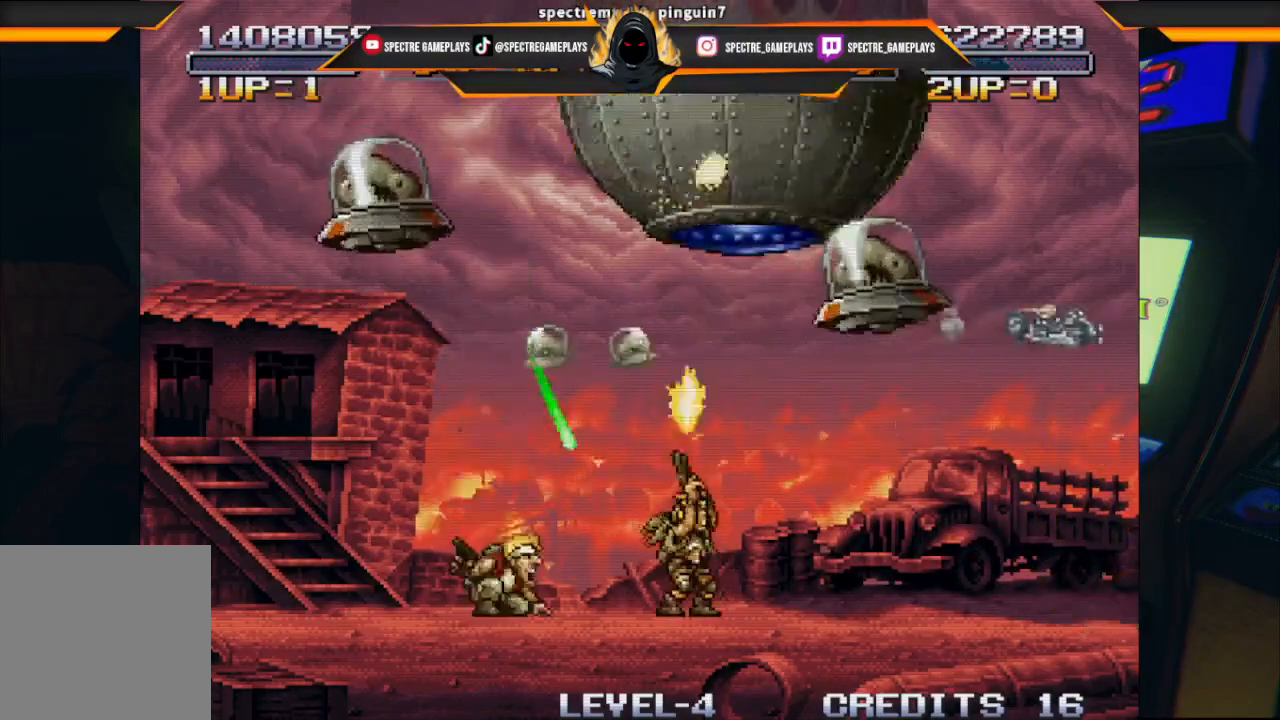
{"buttons": ["DPAD_UP"], "left_stick": "center", "events": [[201, "START", "down"], [267, "START", "up"], [434, "DPAD_UP", "down"]]}
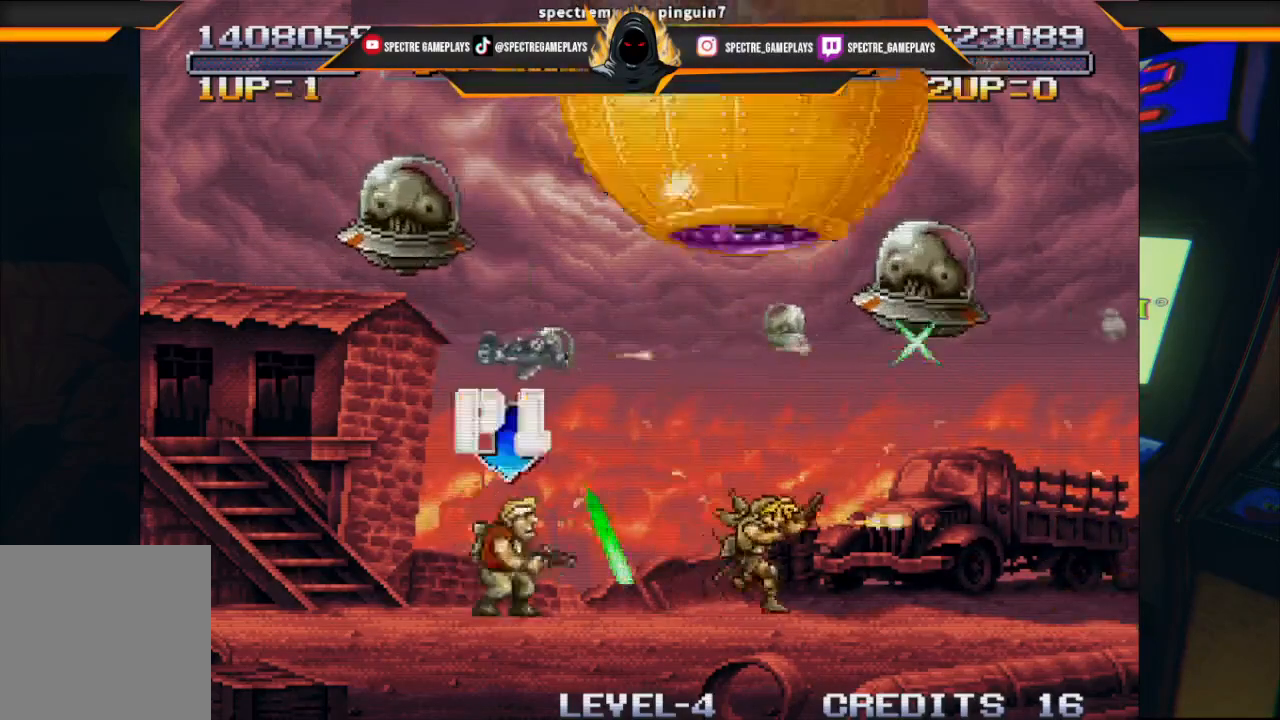
{"buttons": ["X", "DPAD_UP"], "left_stick": "center", "events": [[67, "DPAD_LEFT", "down"], [133, "X", "down"], [233, "X", "up"], [267, "DPAD_LEFT", "up"], [300, "X", "down"], [400, "X", "up"], [467, "X", "down"]]}
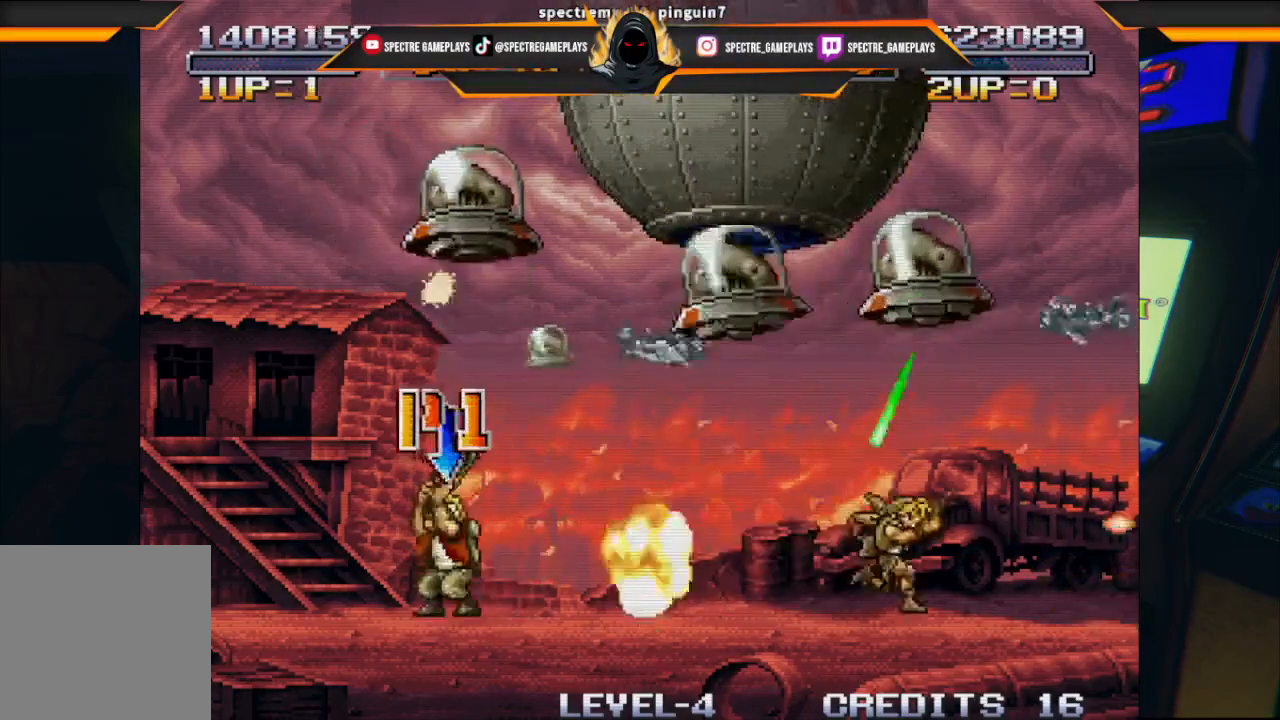
{"buttons": ["DPAD_UP", "DPAD_RIGHT"], "left_stick": "center", "events": [[34, "X", "up"], [101, "X", "down"], [201, "X", "up"], [234, "X", "down"], [301, "DPAD_RIGHT", "down"], [367, "X", "up"], [401, "X", "down"], [468, "X", "up"]]}
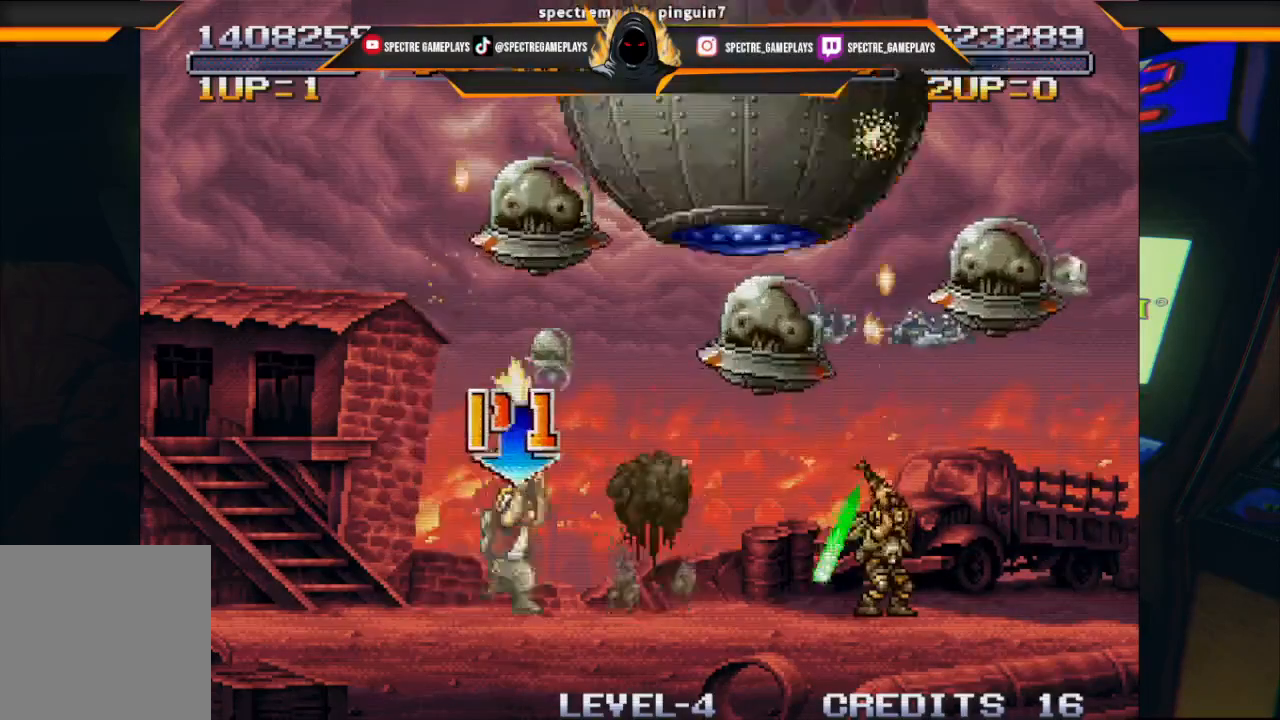
{"buttons": ["DPAD_UP"], "left_stick": "center", "events": [[33, "X", "down"], [100, "X", "up"], [133, "X", "down"], [200, "X", "up"], [233, "X", "down"], [300, "DPAD_RIGHT", "up"], [334, "X", "up"], [367, "X", "down"], [400, "X", "up"]]}
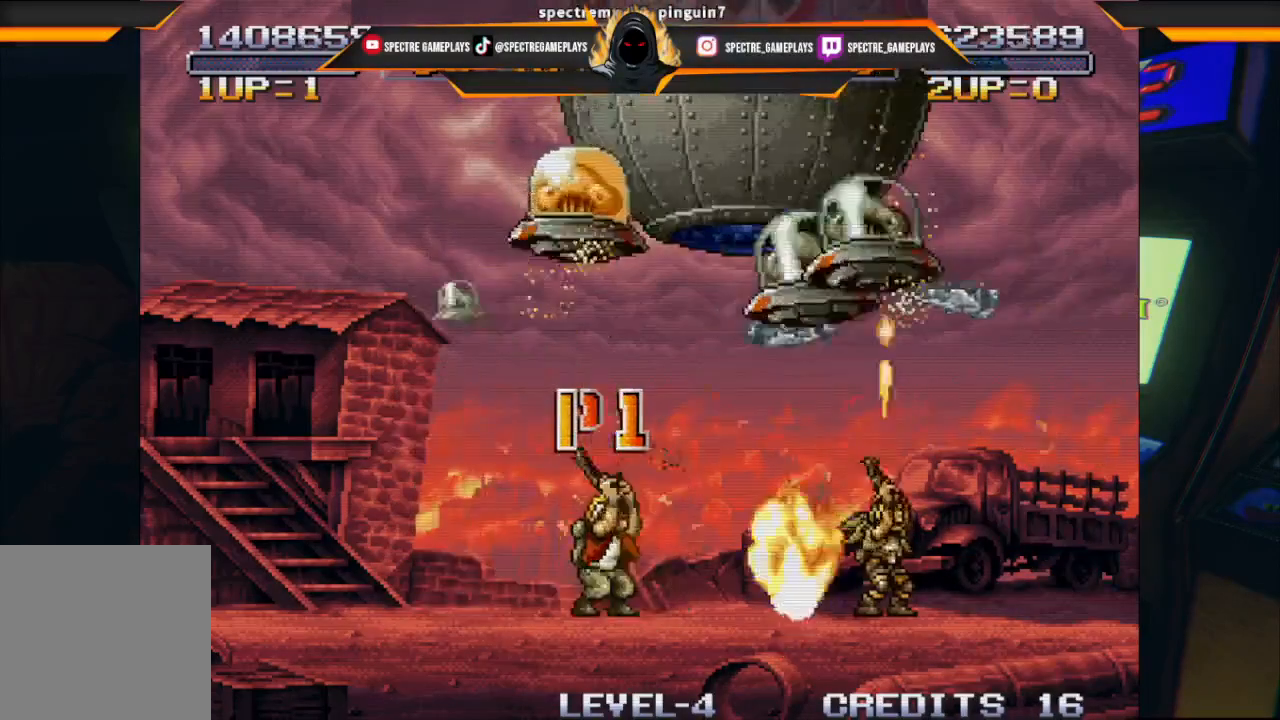
{"buttons": ["DPAD_UP"], "left_stick": "center", "events": [[100, "X", "down"], [267, "X", "up"], [334, "X", "down"], [501, "X", "up"]]}
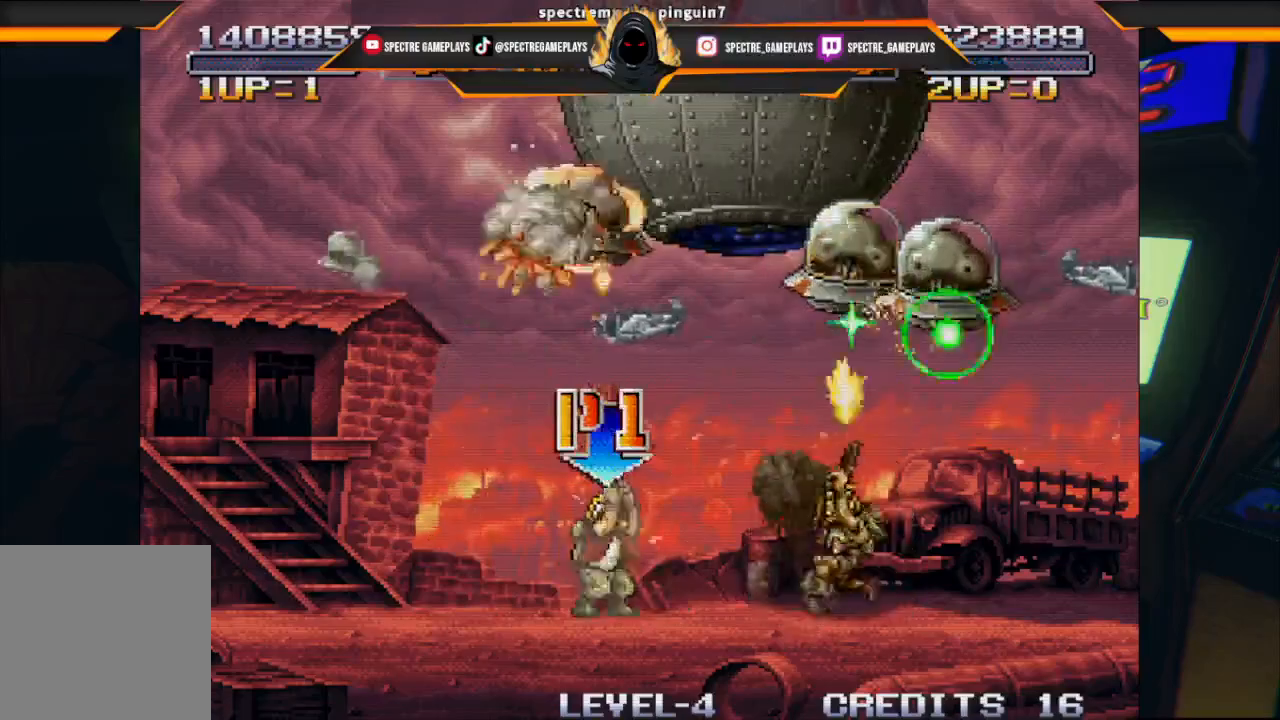
{"buttons": ["DPAD_UP", "DPAD_LEFT"], "left_stick": "center", "events": [[100, "X", "down"], [133, "X", "up"], [200, "X", "down"], [233, "X", "up"], [334, "DPAD_LEFT", "down"]]}
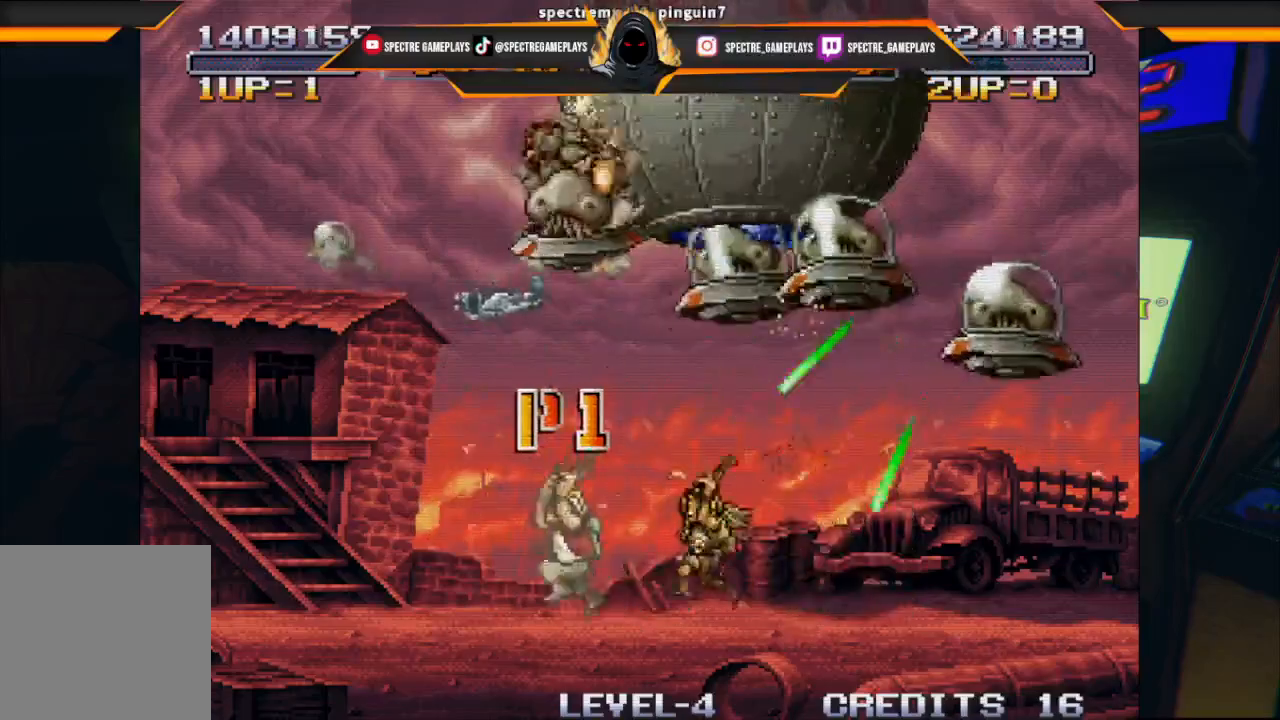
{"buttons": ["DPAD_UP", "DPAD_LEFT"], "left_stick": "center", "events": []}
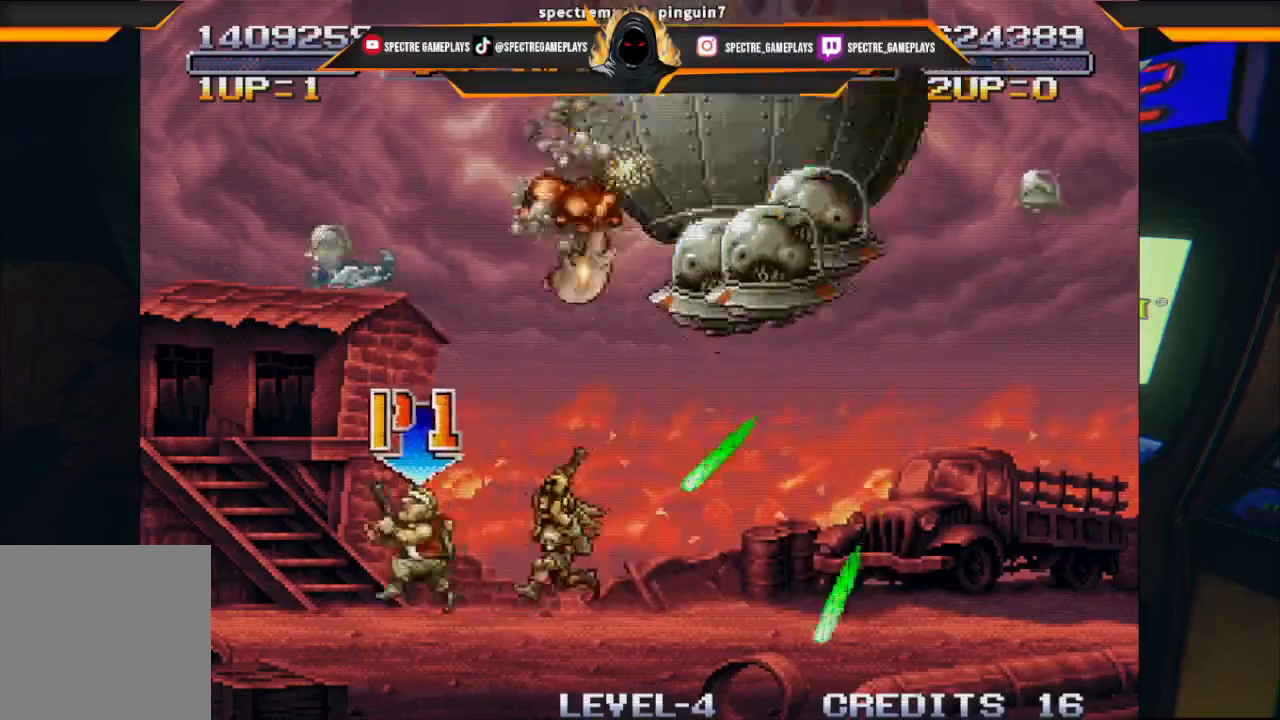
{"buttons": ["DPAD_UP", "DPAD_LEFT"], "left_stick": "center", "events": []}
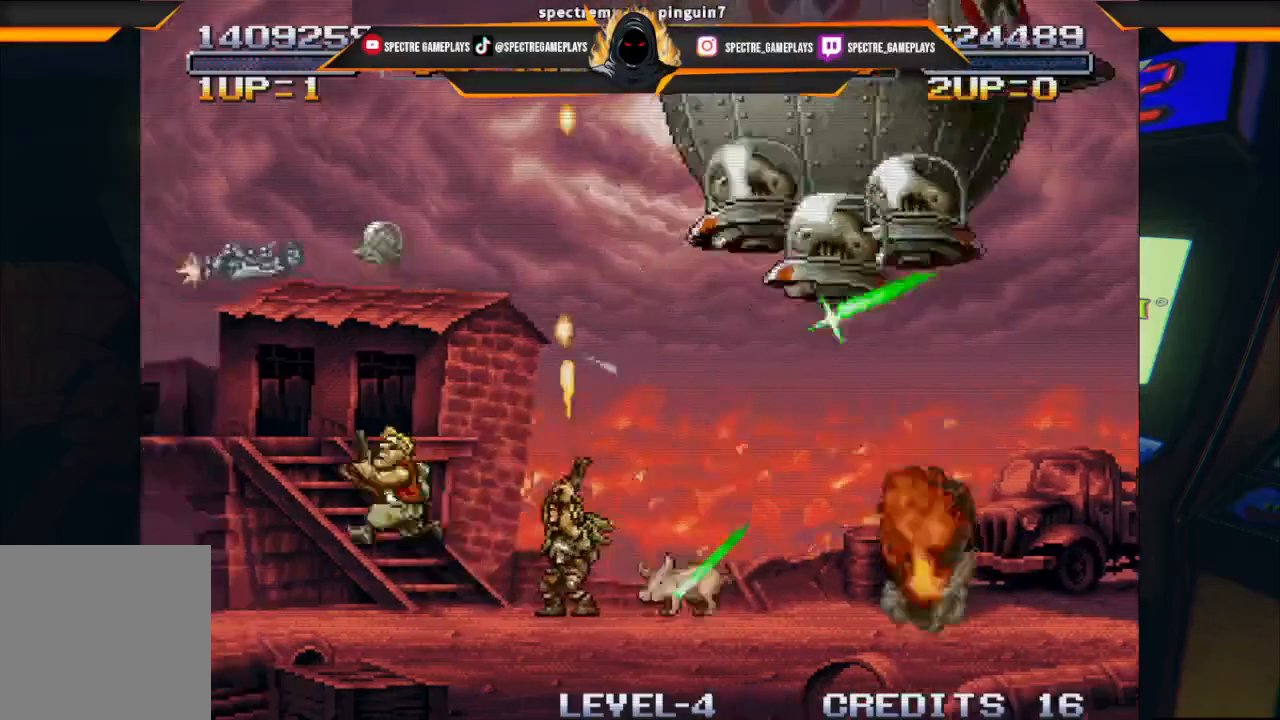
{"buttons": ["DPAD_UP", "DPAD_LEFT"], "left_stick": "center", "events": [[167, "A", "down"], [334, "A", "up"]]}
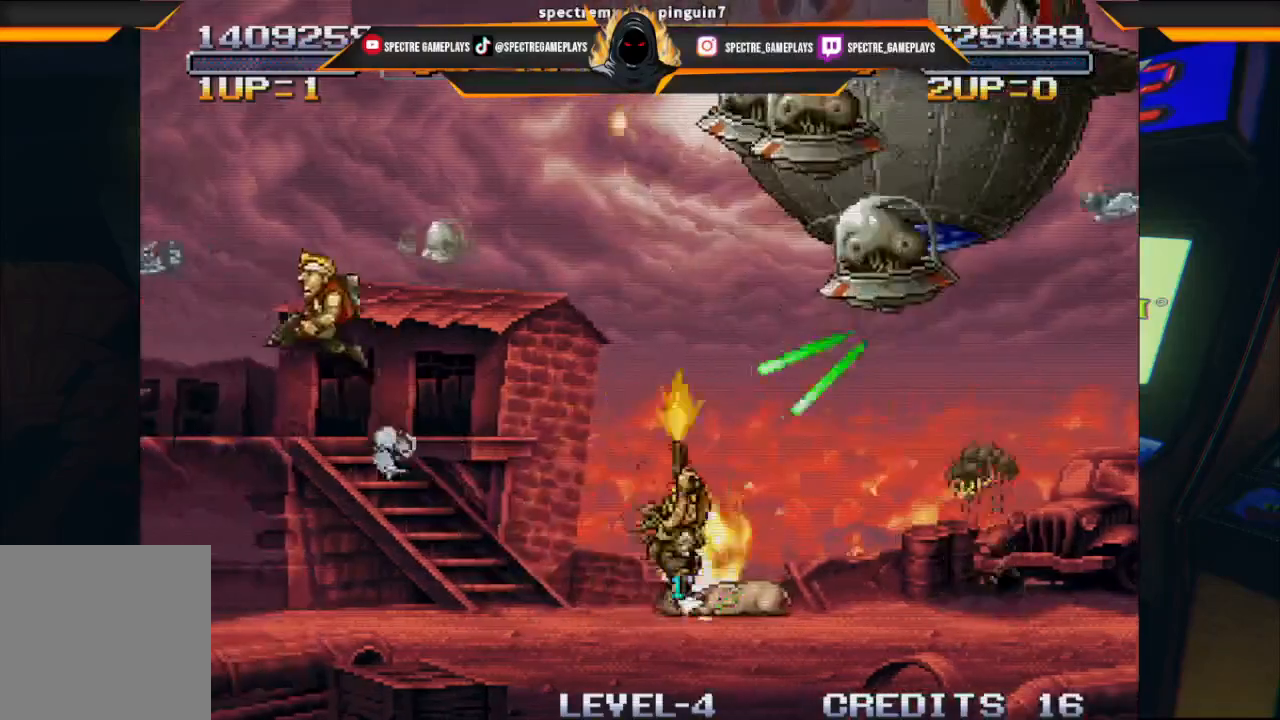
{"buttons": [], "left_stick": "center", "events": [[334, "DPAD_LEFT", "up"], [367, "DPAD_UP", "up"]]}
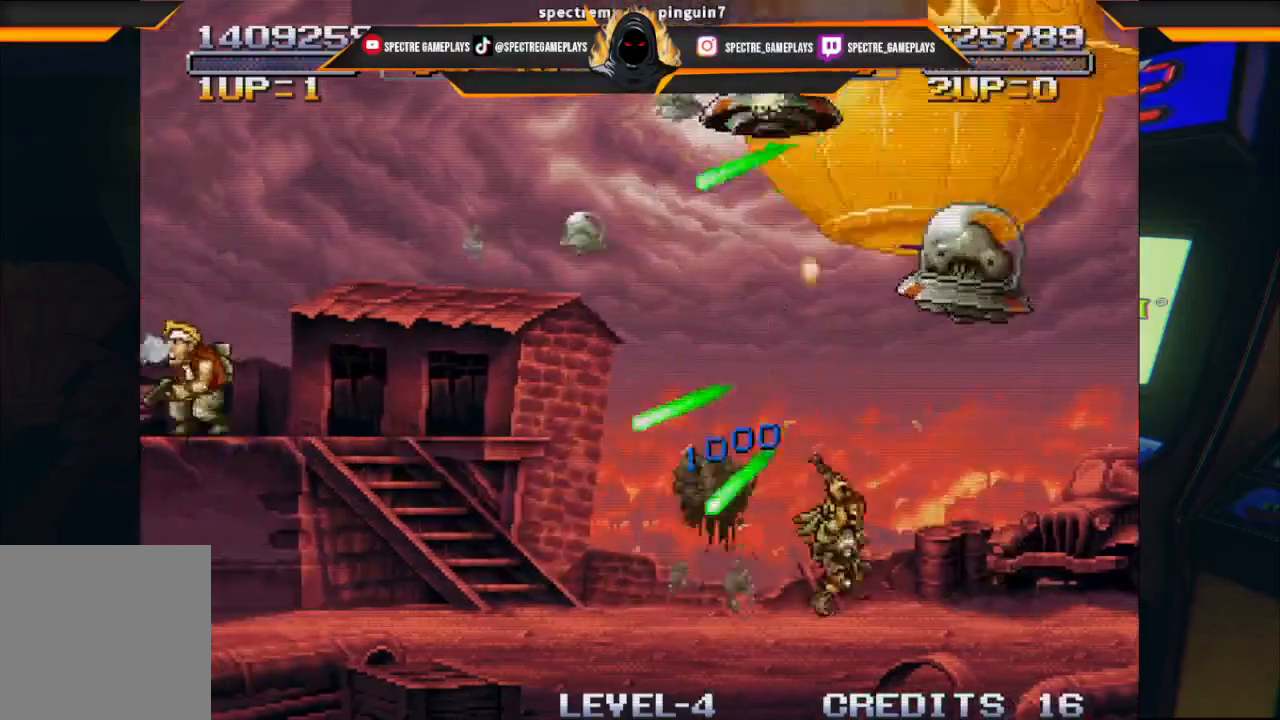
{"buttons": ["DPAD_UP"], "left_stick": "center", "events": [[34, "DPAD_RIGHT", "down"], [134, "A", "down"], [267, "A", "up"], [401, "DPAD_UP", "down"], [434, "DPAD_RIGHT", "up"]]}
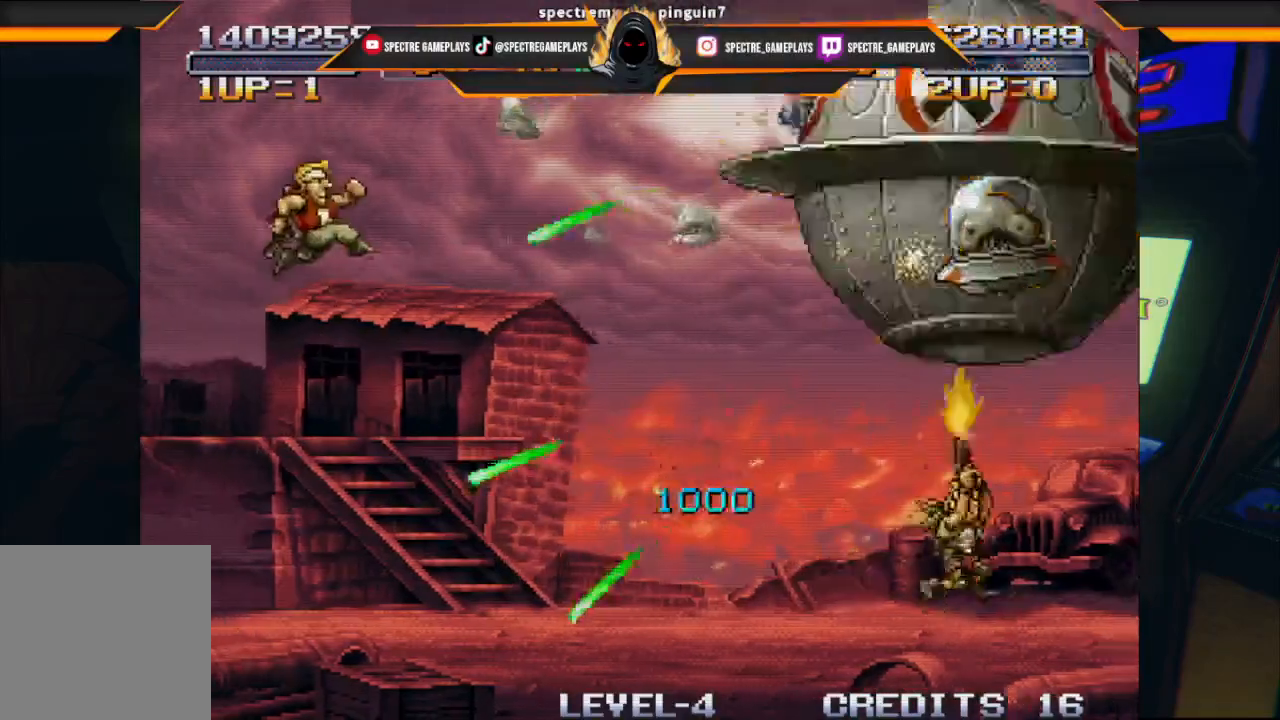
{"buttons": ["A"], "left_stick": "center", "events": [[100, "DPAD_LEFT", "down"], [267, "DPAD_UP", "up"], [300, "DPAD_LEFT", "up"], [434, "A", "down"]]}
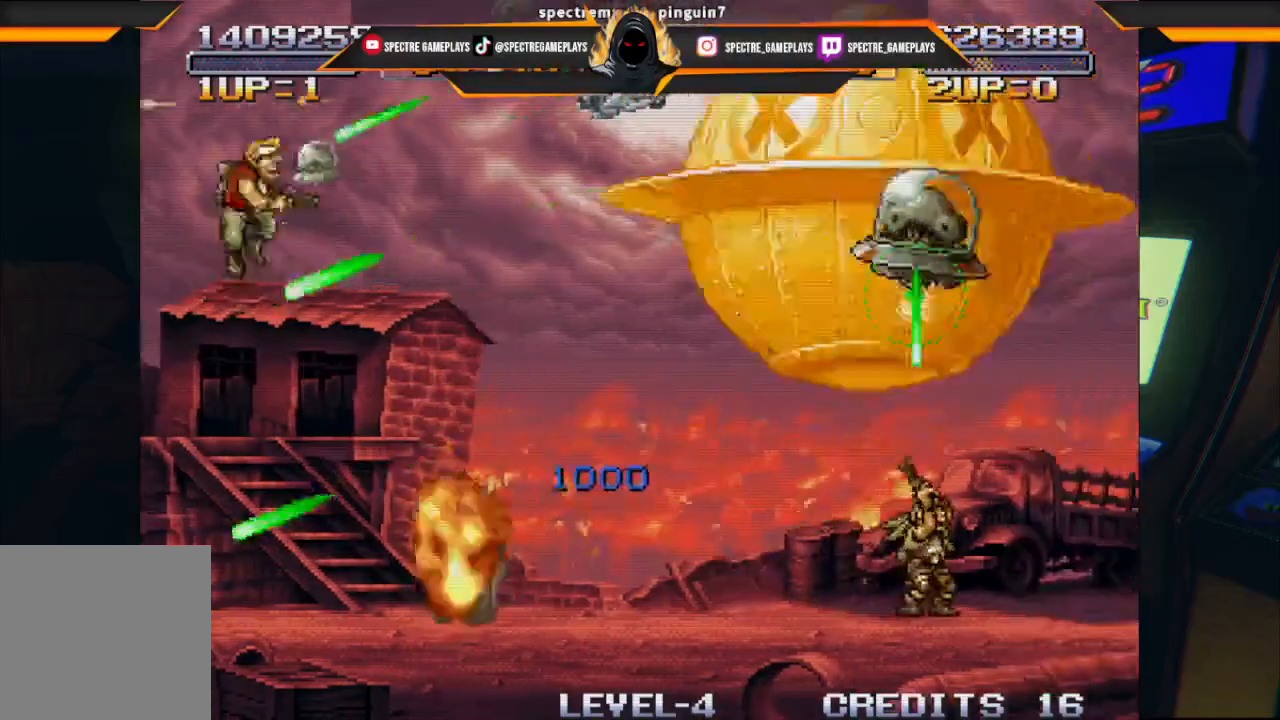
{"buttons": ["DPAD_RIGHT"], "left_stick": "center", "events": [[401, "DPAD_RIGHT", "down"], [434, "A", "up"]]}
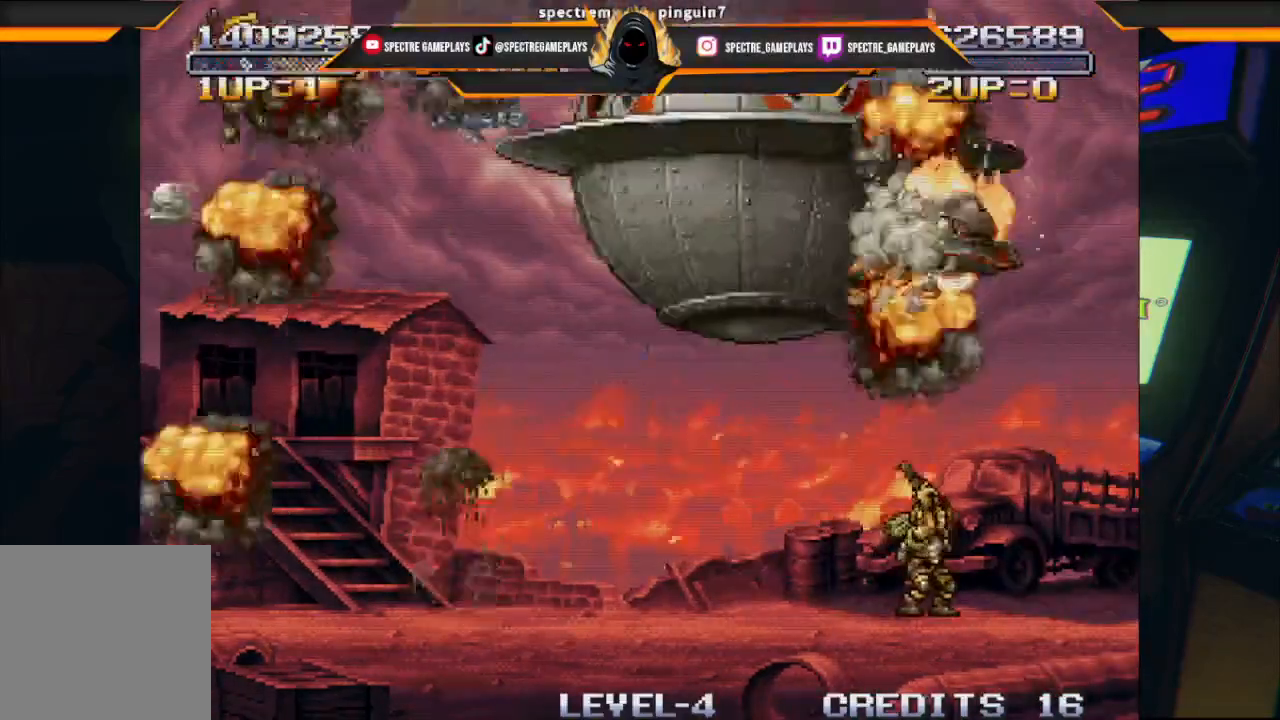
{"buttons": [], "left_stick": "center", "events": [[100, "B", "down"], [200, "B", "up"], [400, "DPAD_RIGHT", "up"]]}